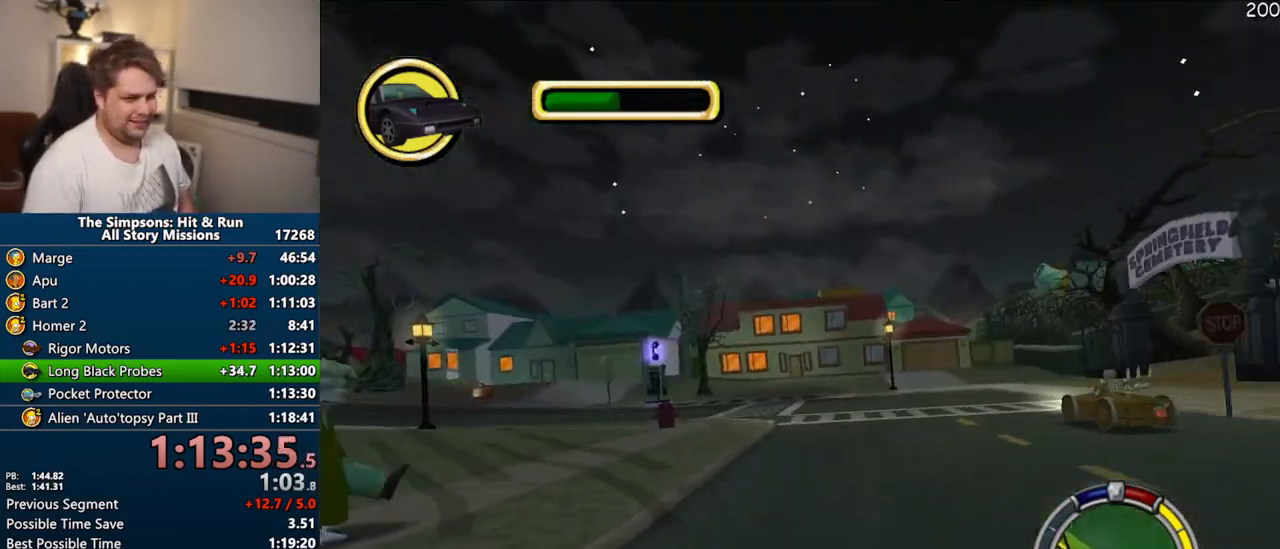
Gameplay with a controller (PlayStation layout); each line is a JSON object with the inputs held at the frame after it (dt_ms = milliseconds from this image to that frame). "events" lists button and stick changes between this image and that frame as [ms after this image, input, new state], when the widget could be followed in between. Not read: L3 R3 left_stick.
{"dt_ms": 1000, "buttons": ["CROSS"], "right_stick": "center"}
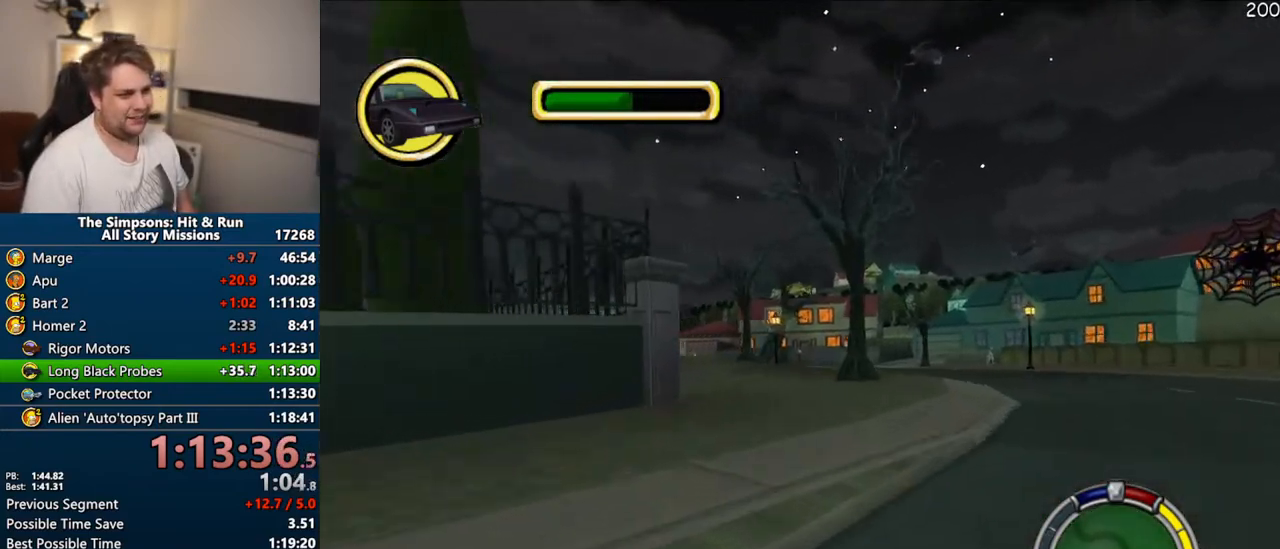
{"dt_ms": 500, "buttons": [], "right_stick": "center", "events": [[183, "CROSS", "up"], [267, "CIRCLE", "down"], [417, "CIRCLE", "up"]]}
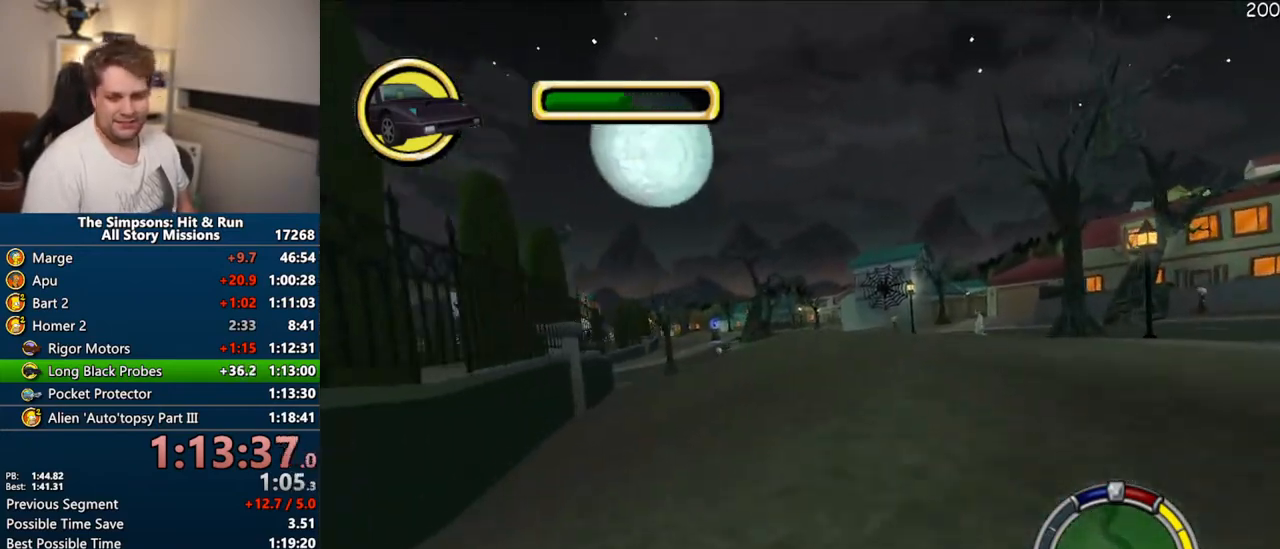
{"dt_ms": 500, "buttons": ["CROSS"], "right_stick": "center", "events": [[33, "CROSS", "down"]]}
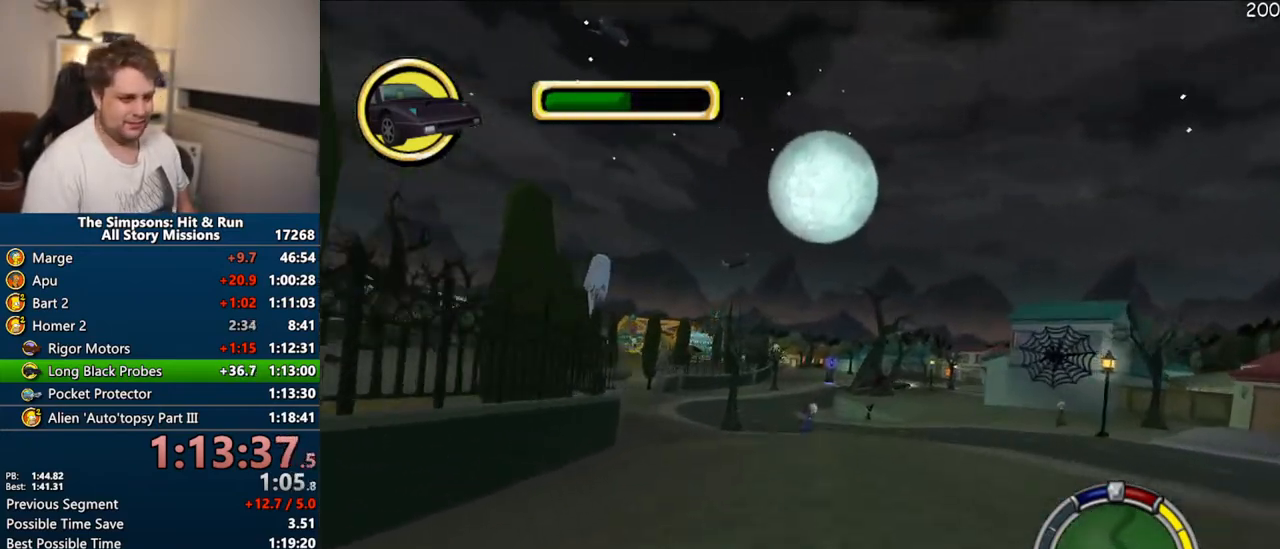
{"dt_ms": 500, "buttons": ["CROSS"], "right_stick": "center", "events": []}
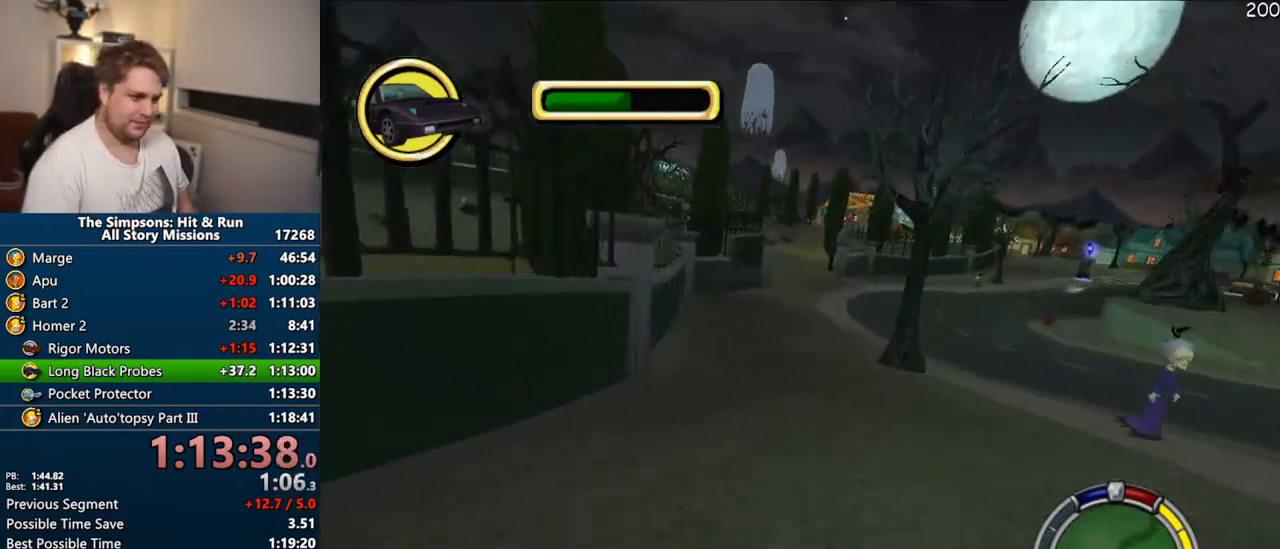
{"dt_ms": 500, "buttons": [], "right_stick": "center", "events": [[250, "CROSS", "up"]]}
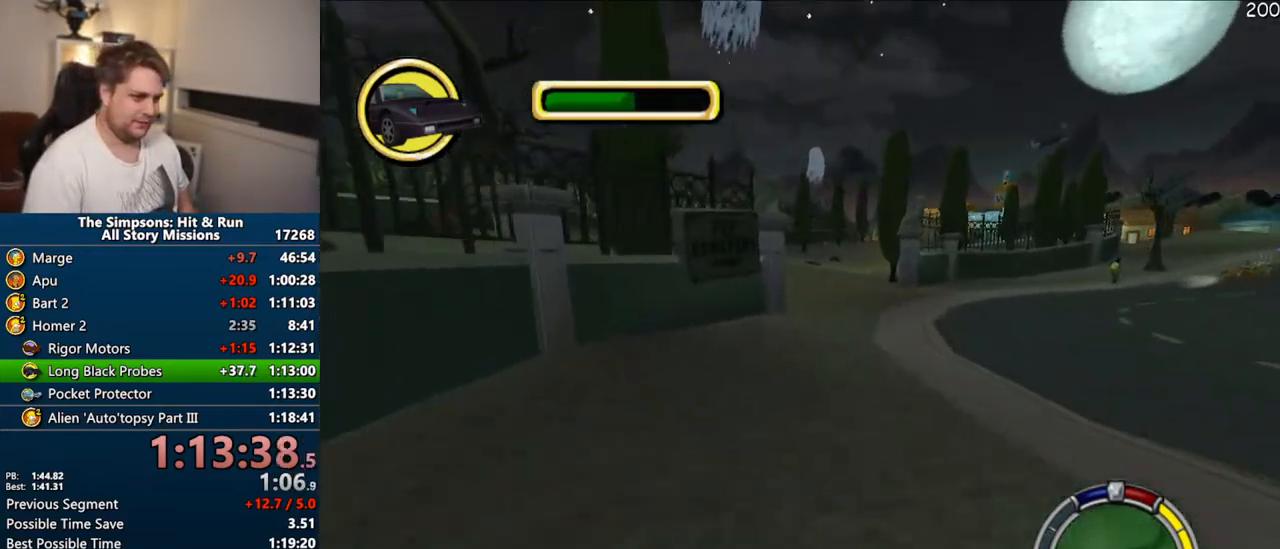
{"dt_ms": 500, "buttons": ["CIRCLE", "R1"], "right_stick": "center", "events": [[383, "R1", "down"], [467, "CIRCLE", "down"]]}
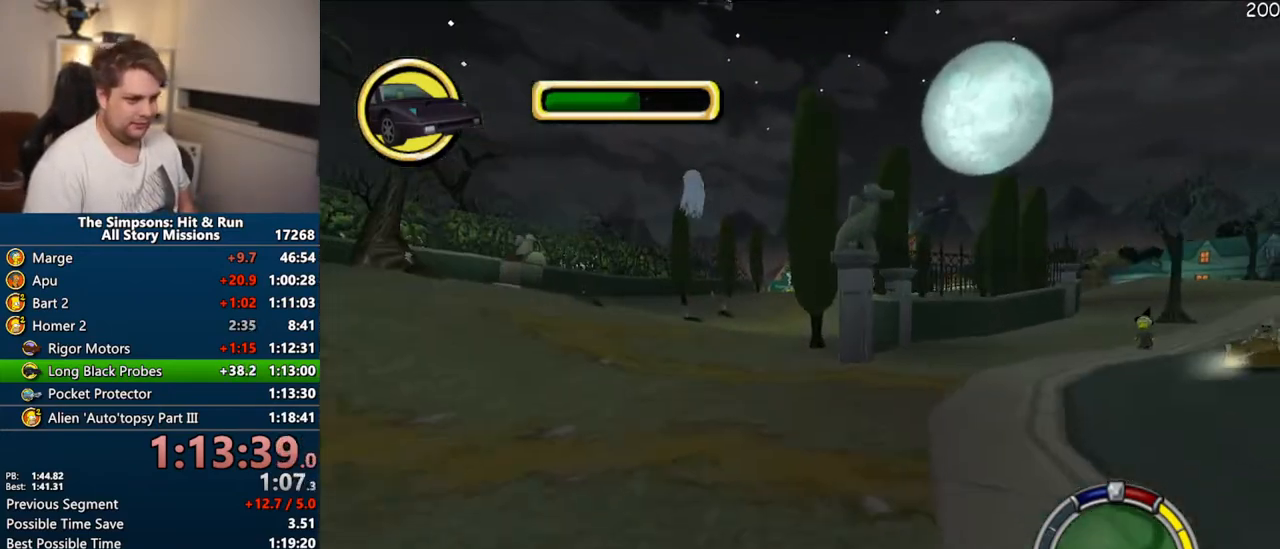
{"dt_ms": 500, "buttons": ["CIRCLE", "R1"], "right_stick": "center", "events": []}
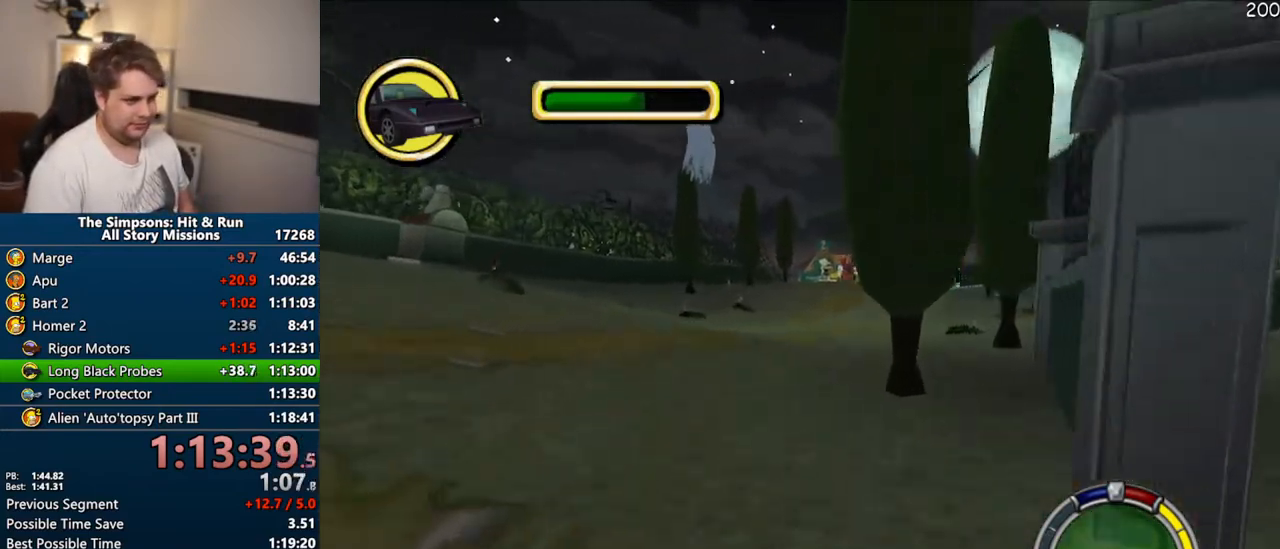
{"dt_ms": 500, "buttons": ["R1"], "right_stick": "center", "events": [[317, "CIRCLE", "up"]]}
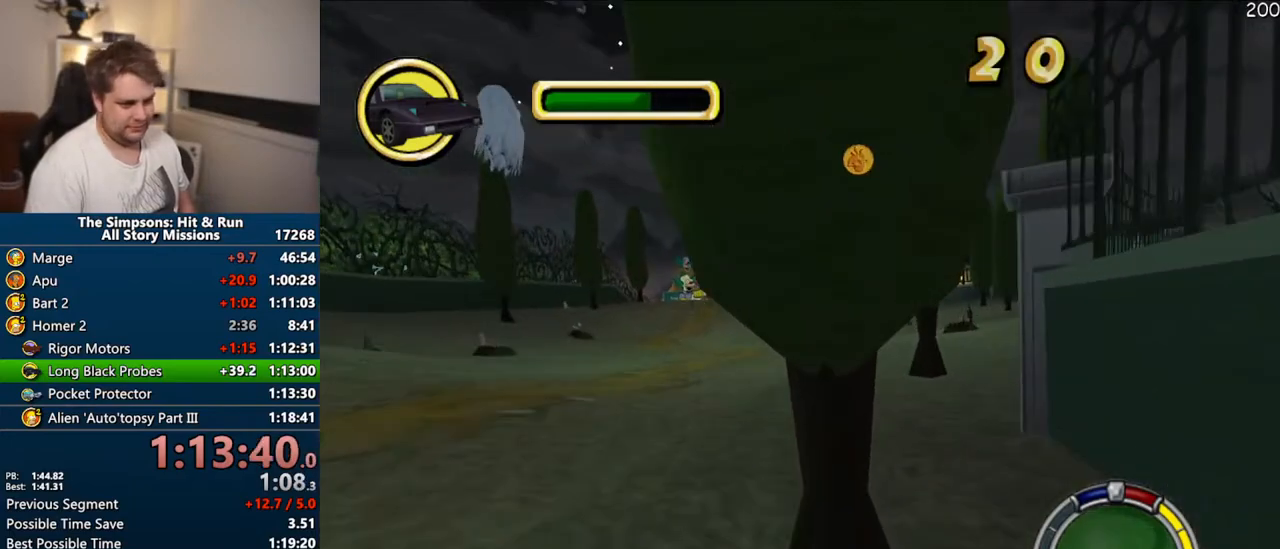
{"dt_ms": 500, "buttons": ["CIRCLE"], "right_stick": "center", "events": [[183, "CIRCLE", "down"], [500, "R1", "up"]]}
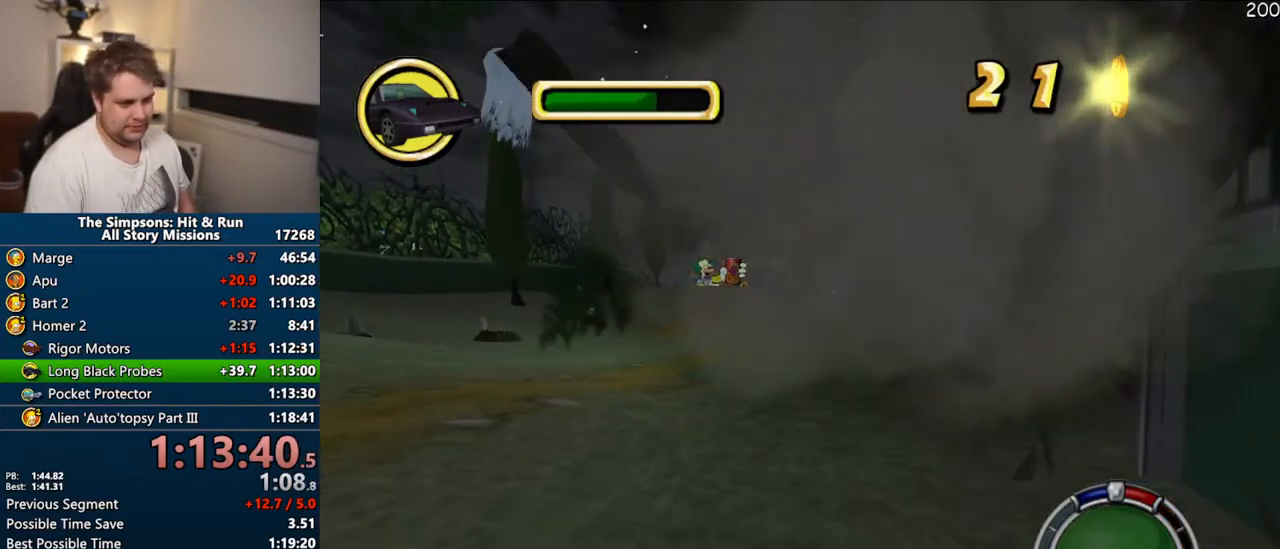
{"dt_ms": 500, "buttons": ["CIRCLE"], "right_stick": "center", "events": []}
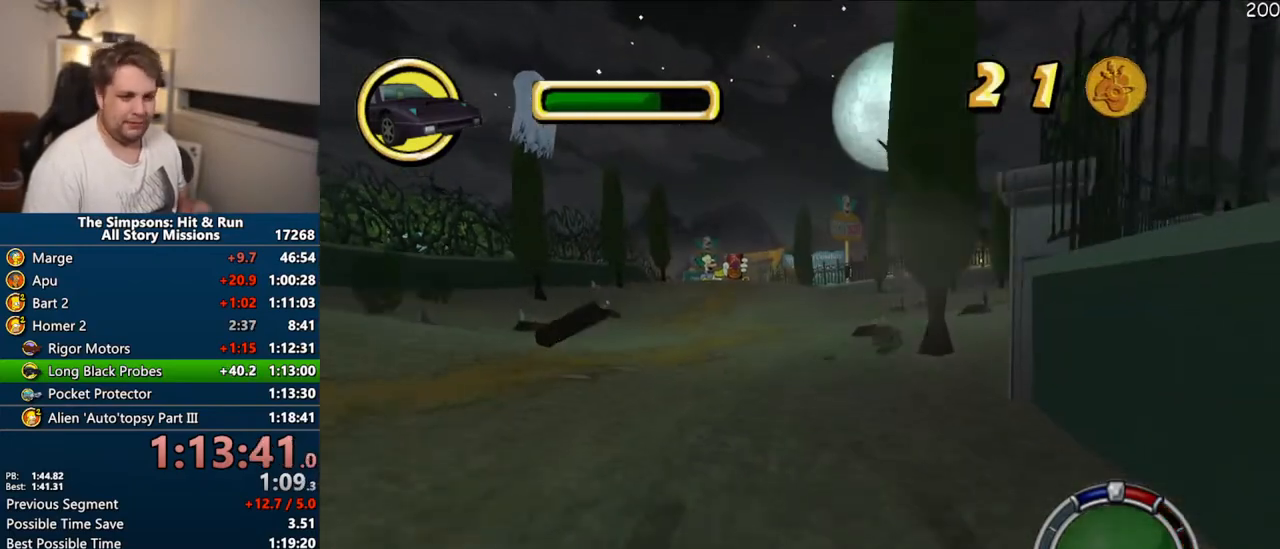
{"dt_ms": 500, "buttons": ["CROSS", "R1"], "right_stick": "center", "events": [[333, "CIRCLE", "up"], [467, "CROSS", "down"], [467, "R1", "down"]]}
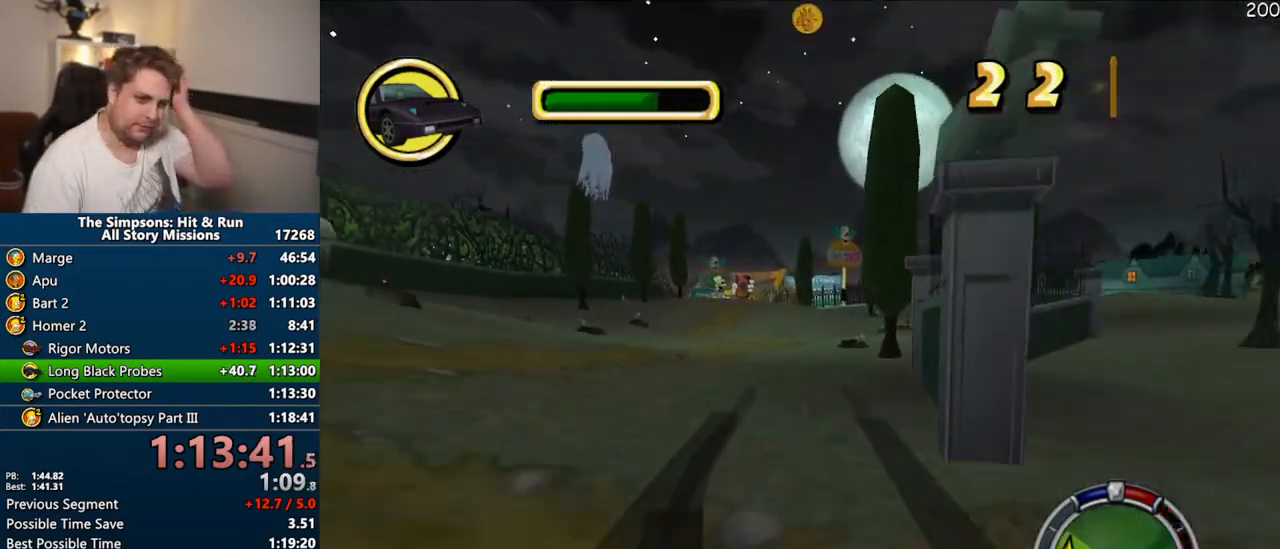
{"dt_ms": 500, "buttons": ["CROSS", "R1"], "right_stick": "center", "events": []}
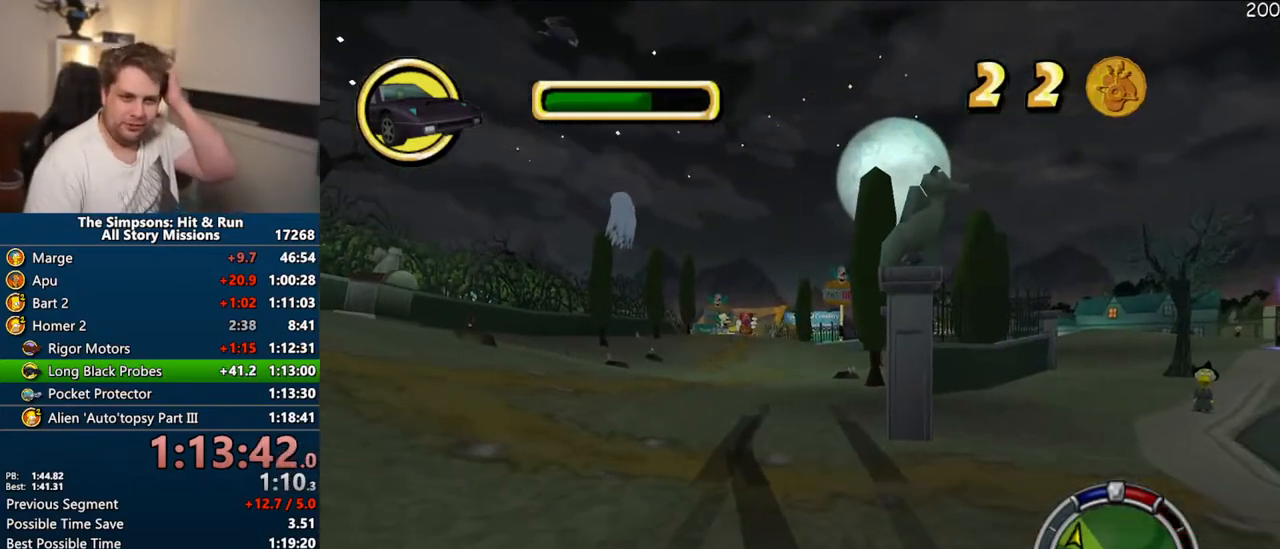
{"dt_ms": 500, "buttons": ["CROSS", "R1"], "right_stick": "center", "events": [[117, "CIRCLE", "down"], [350, "CIRCLE", "up"]]}
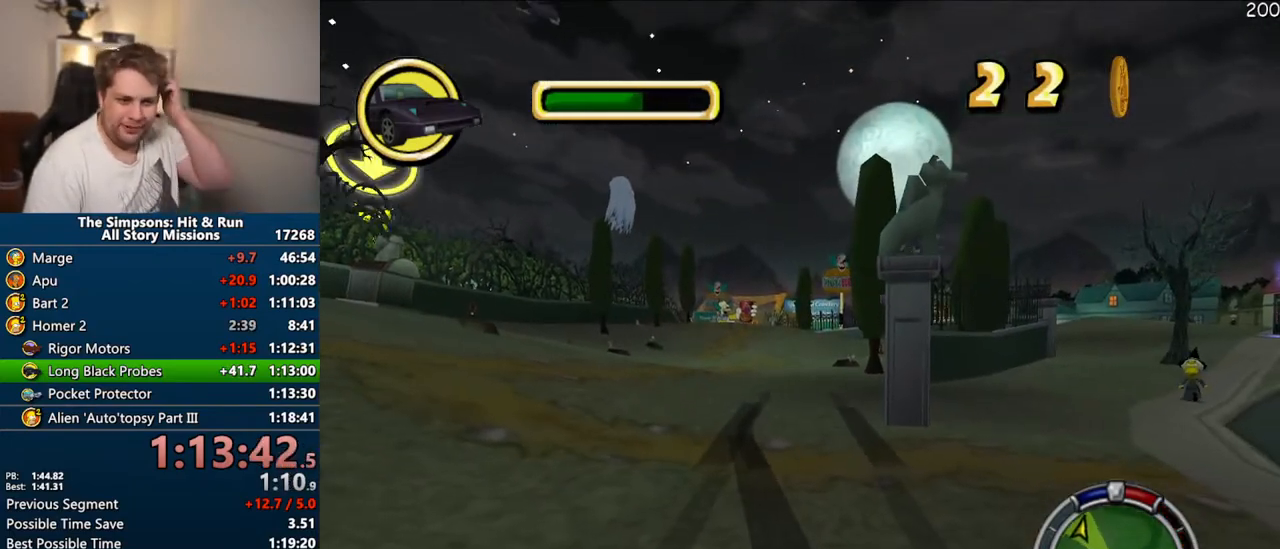
{"dt_ms": 500, "buttons": ["CROSS", "R1"], "right_stick": "center", "events": []}
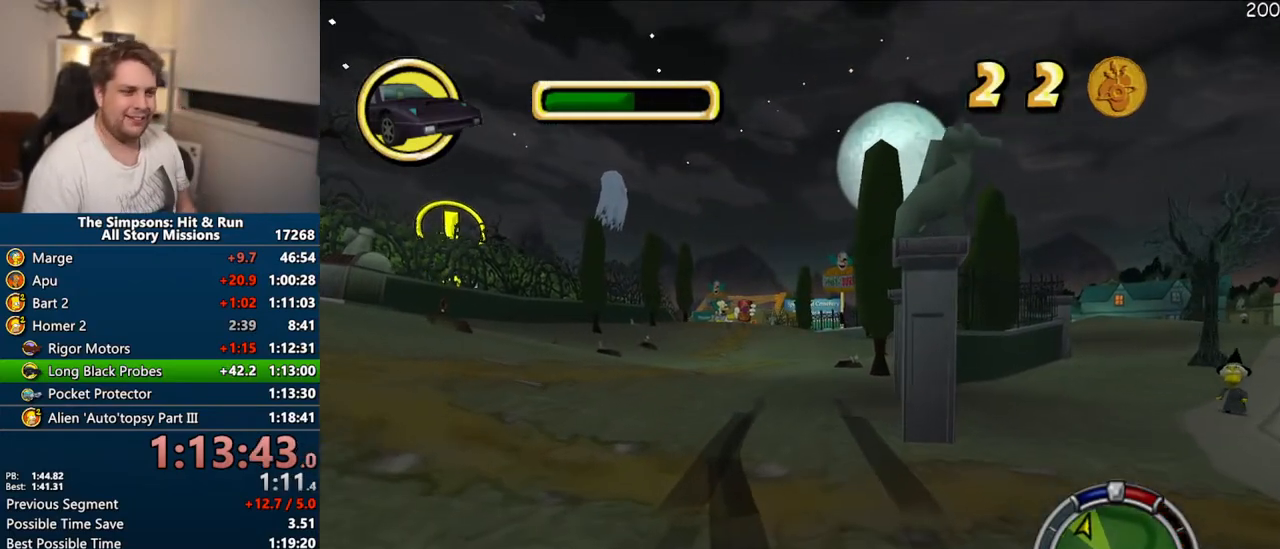
{"dt_ms": 500, "buttons": ["CROSS", "R1"], "right_stick": "center", "events": []}
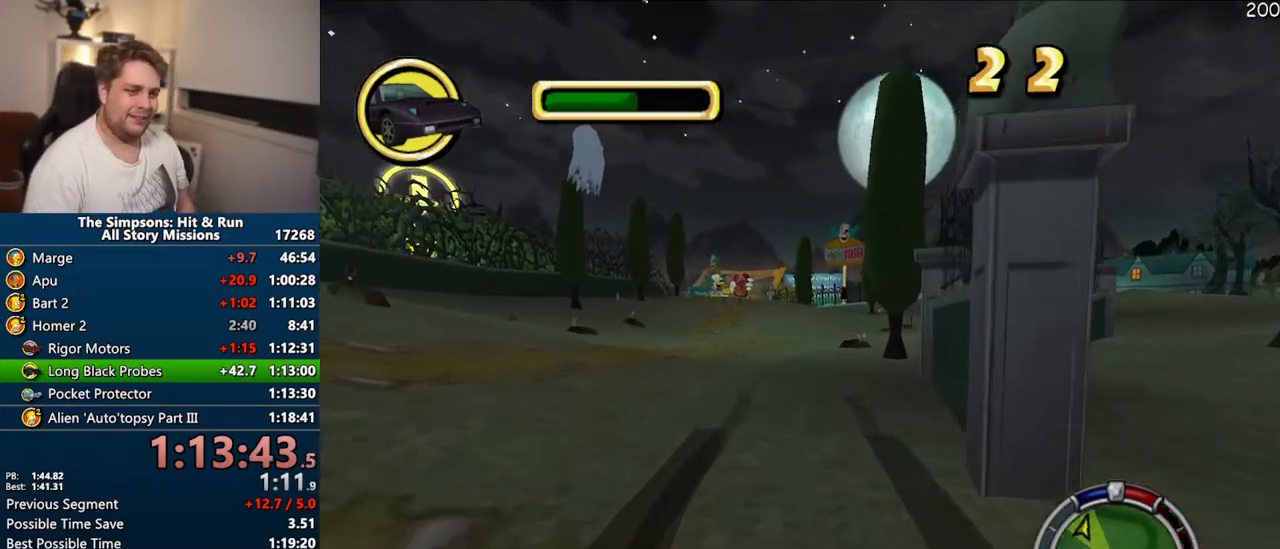
{"dt_ms": 500, "buttons": ["CROSS"], "right_stick": "center", "events": [[117, "R1", "up"]]}
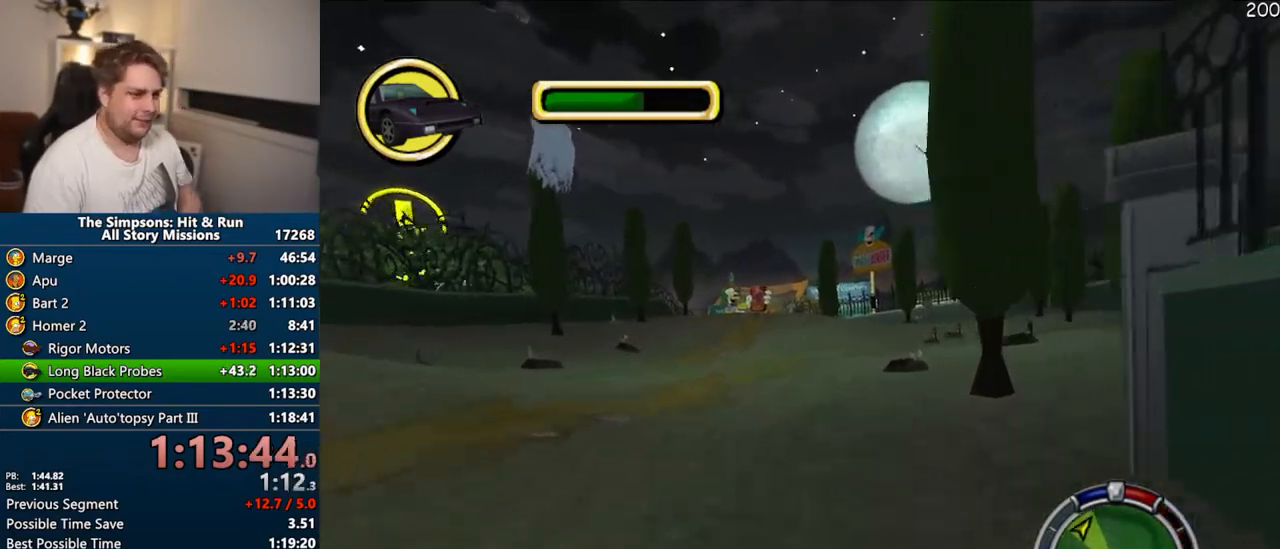
{"dt_ms": 500, "buttons": ["CROSS"], "right_stick": "center"}
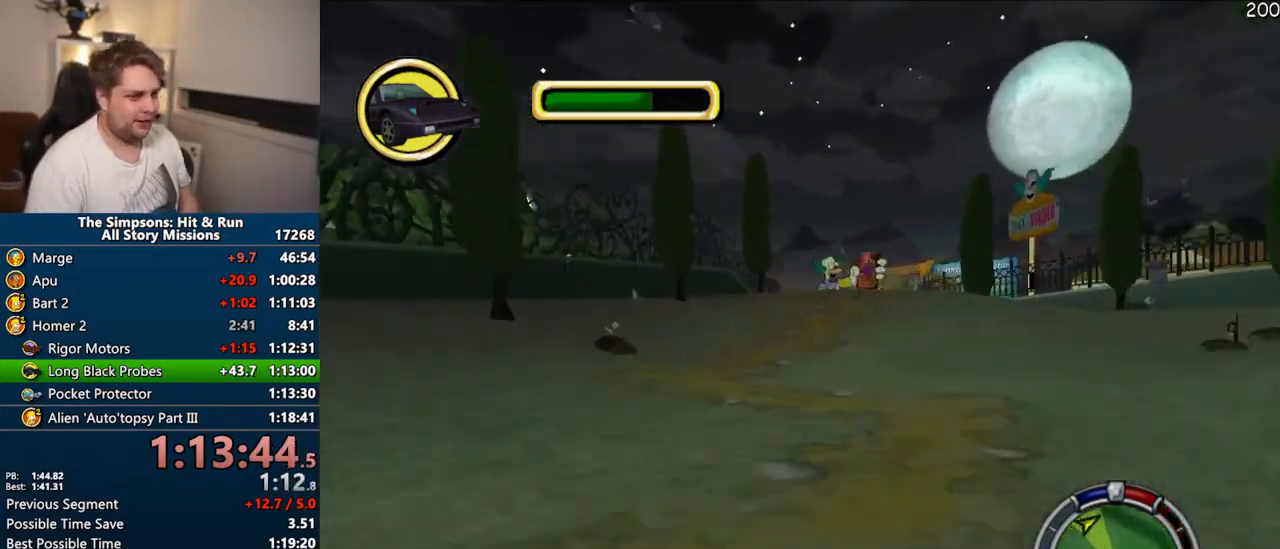
{"dt_ms": 1000, "buttons": ["CROSS"], "right_stick": "center"}
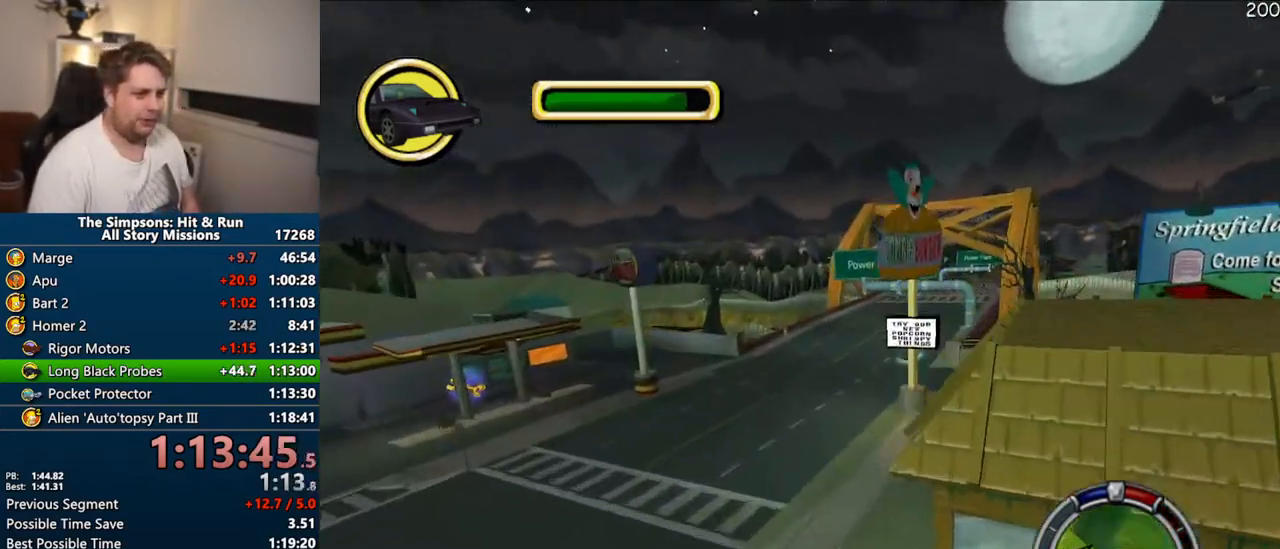
{"dt_ms": 500, "buttons": ["CROSS"], "right_stick": "center", "events": []}
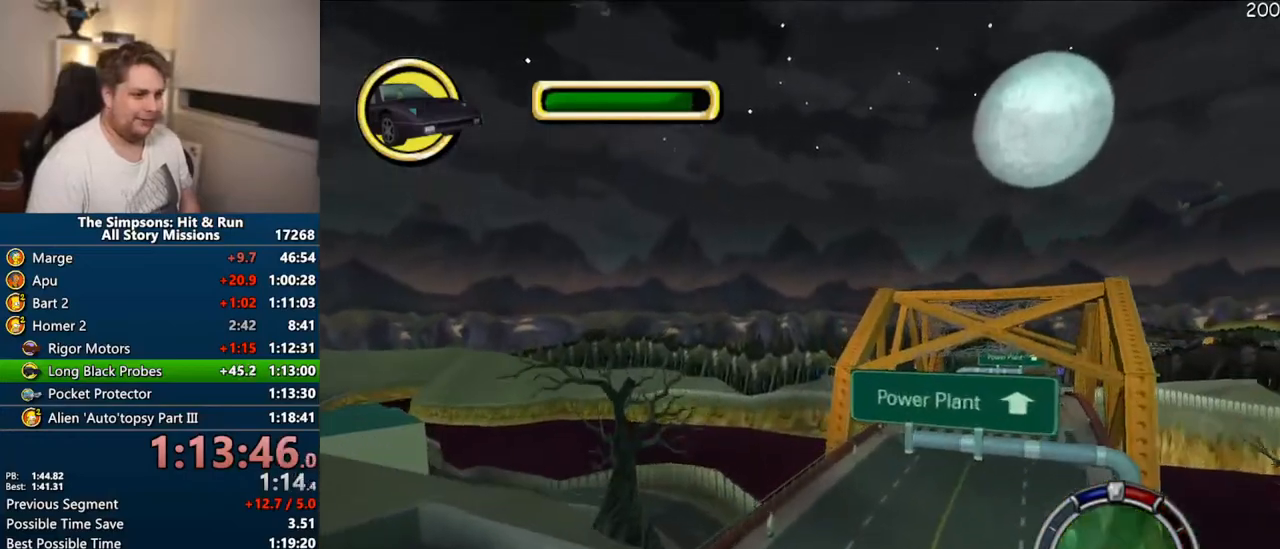
{"dt_ms": 500, "buttons": ["CROSS"], "right_stick": "center", "events": []}
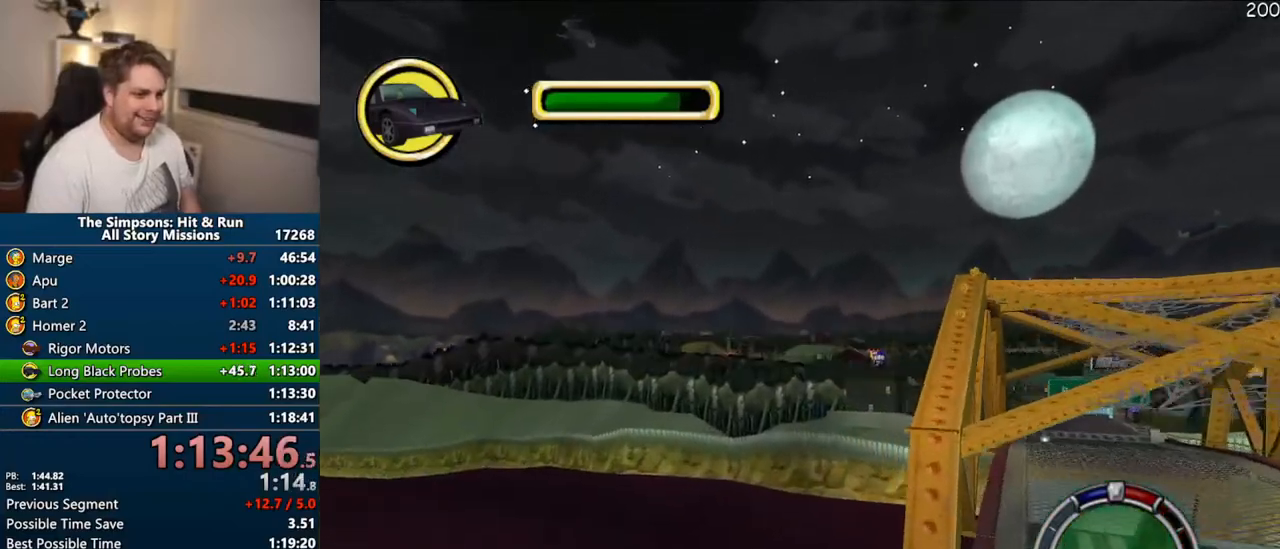
{"dt_ms": 500, "buttons": ["CROSS"], "right_stick": "center", "events": []}
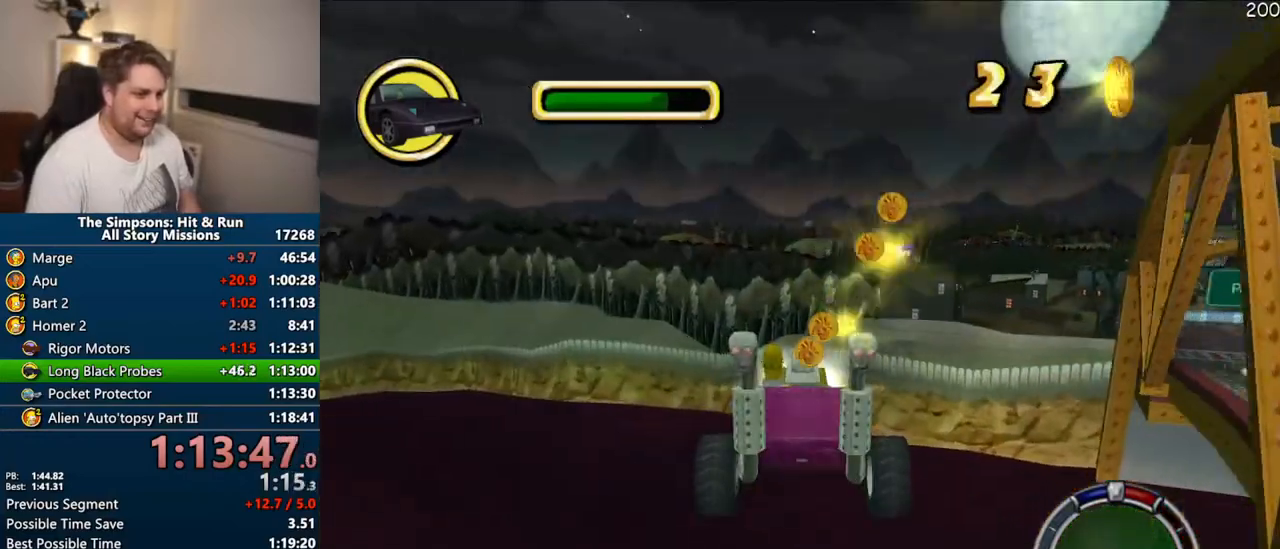
{"dt_ms": 500, "buttons": [], "right_stick": "center", "events": [[200, "CROSS", "up"]]}
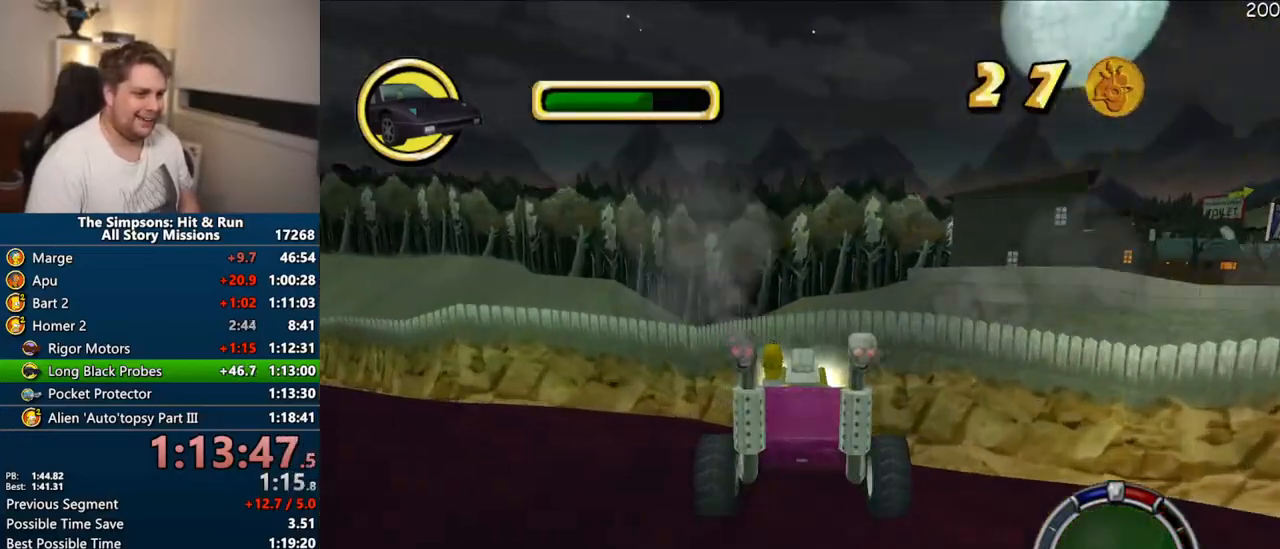
{"dt_ms": 500, "buttons": [], "right_stick": "center", "events": []}
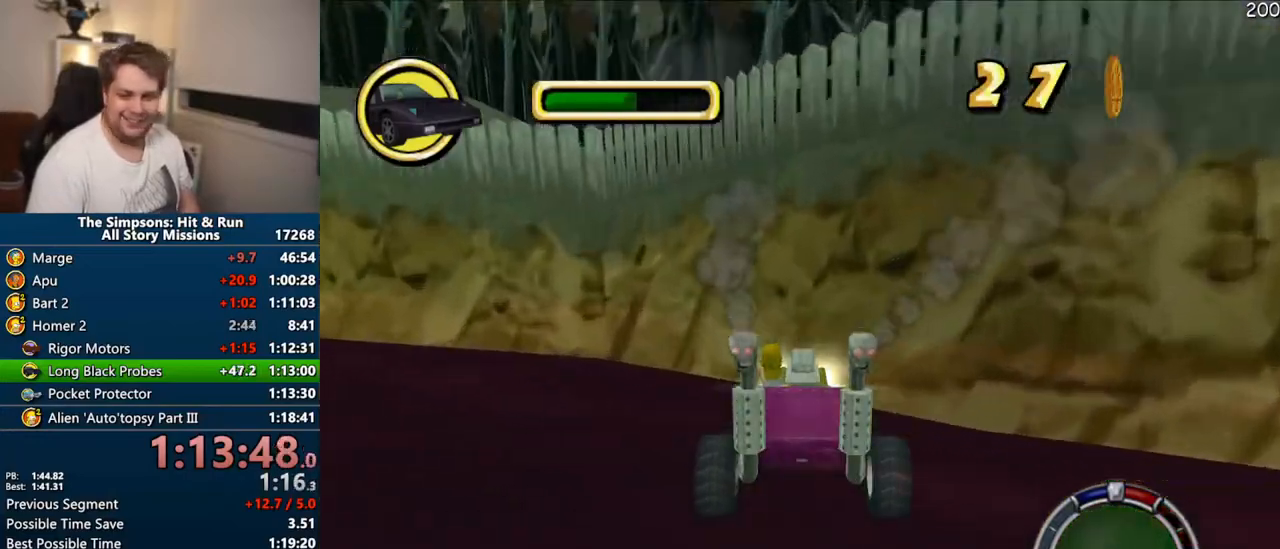
{"dt_ms": 500, "buttons": [], "right_stick": "center", "events": []}
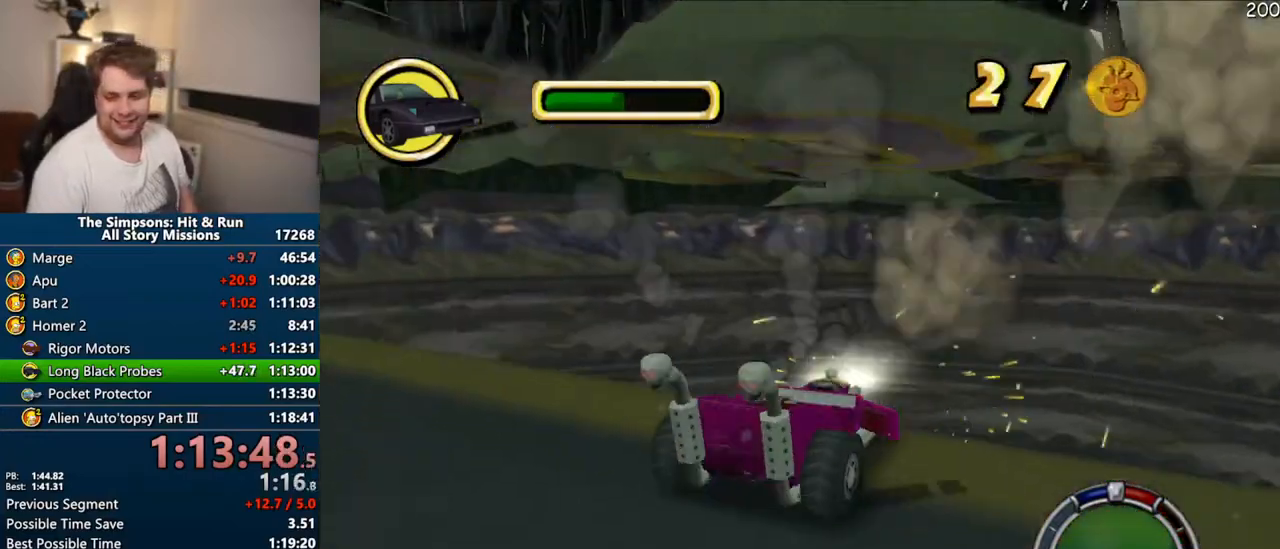
{"dt_ms": 500, "buttons": ["CROSS"], "right_stick": "center", "events": [[500, "CROSS", "down"]]}
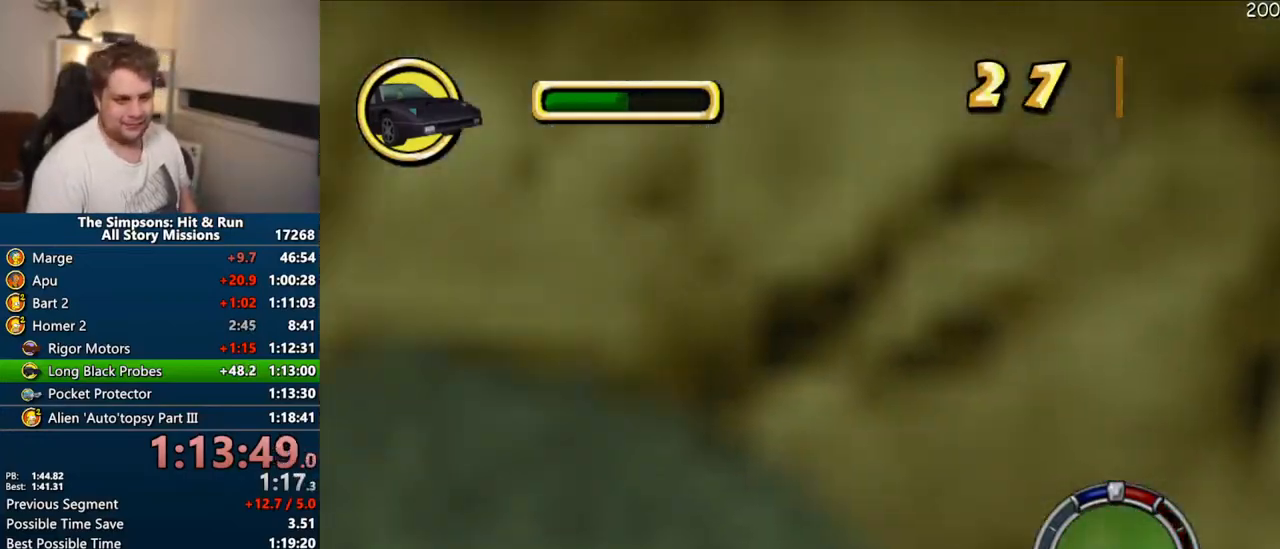
{"dt_ms": 500, "buttons": [], "right_stick": "center", "events": [[17, "R1", "down"], [150, "CROSS", "up"], [167, "R1", "up"]]}
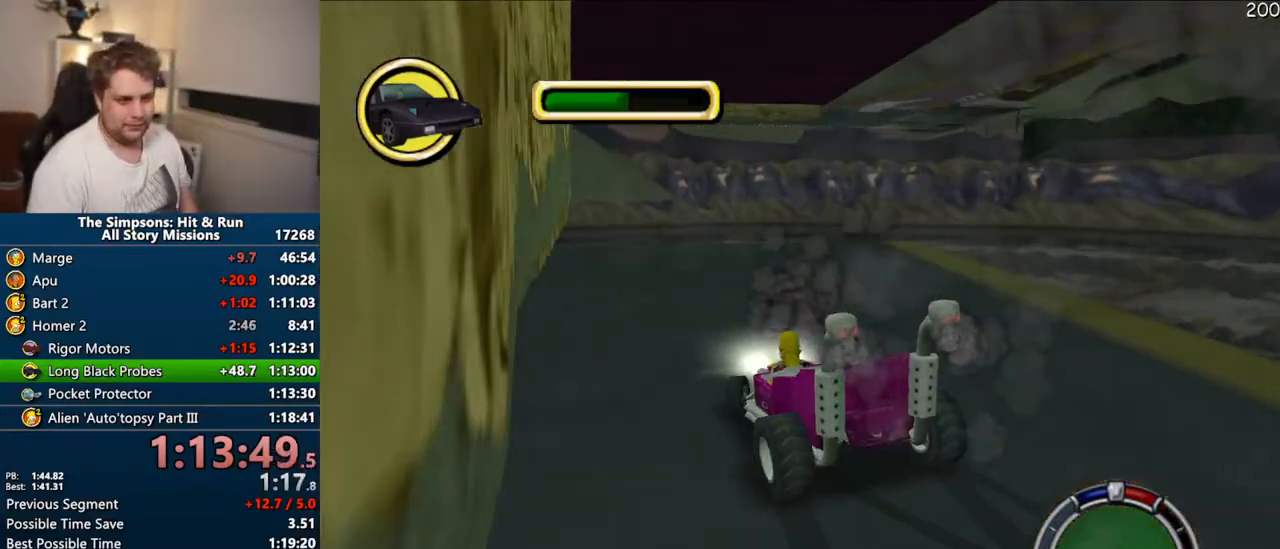
{"dt_ms": 500, "buttons": [], "right_stick": "center", "events": [[283, "CIRCLE", "down"], [467, "CIRCLE", "up"]]}
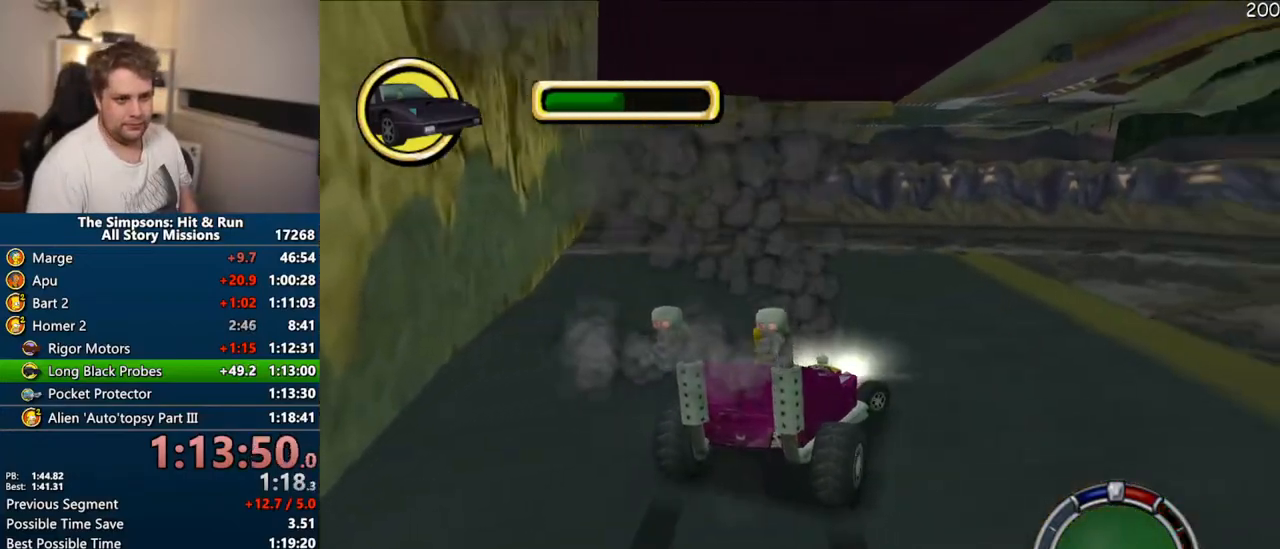
{"dt_ms": 500, "buttons": ["CROSS"], "right_stick": "center", "events": [[183, "CROSS", "down"]]}
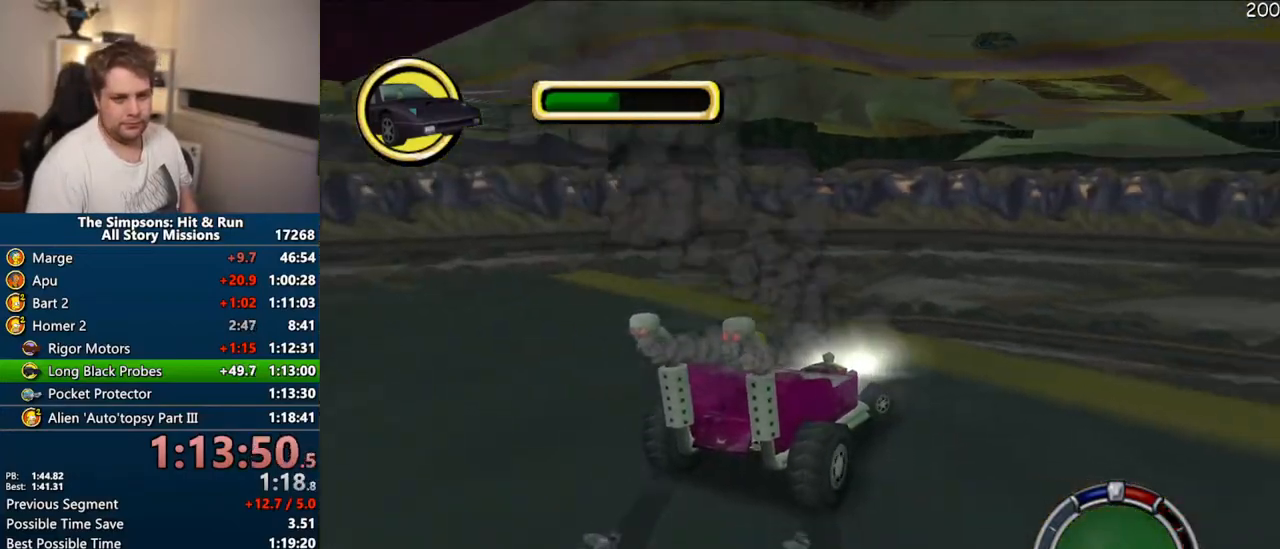
{"dt_ms": 500, "buttons": ["CROSS"], "right_stick": "center", "events": []}
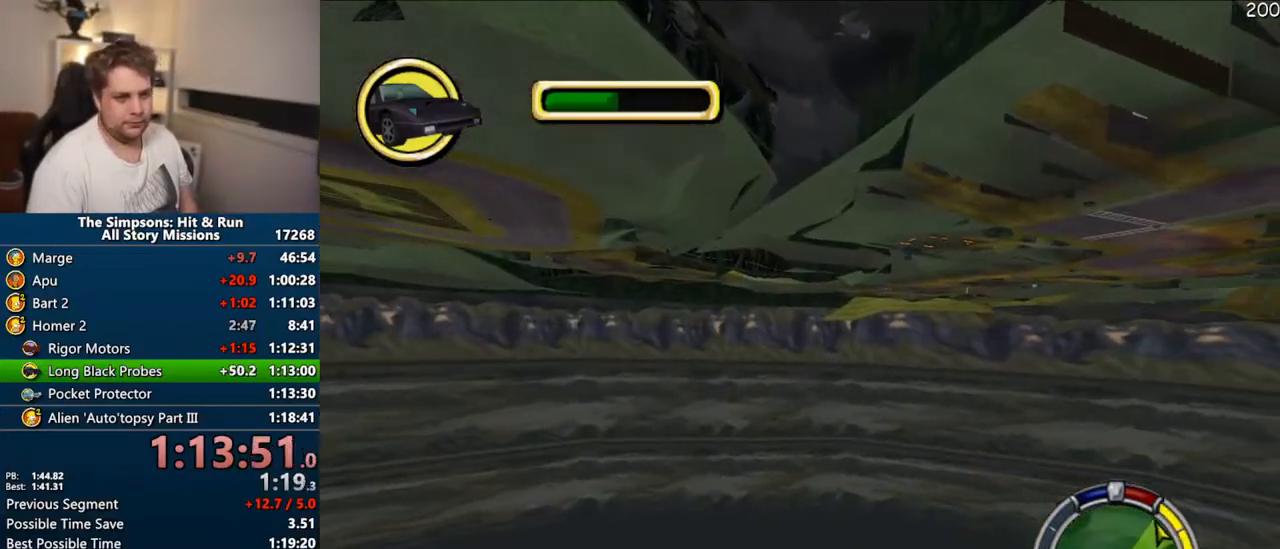
{"dt_ms": 500, "buttons": ["CROSS"], "right_stick": "center", "events": []}